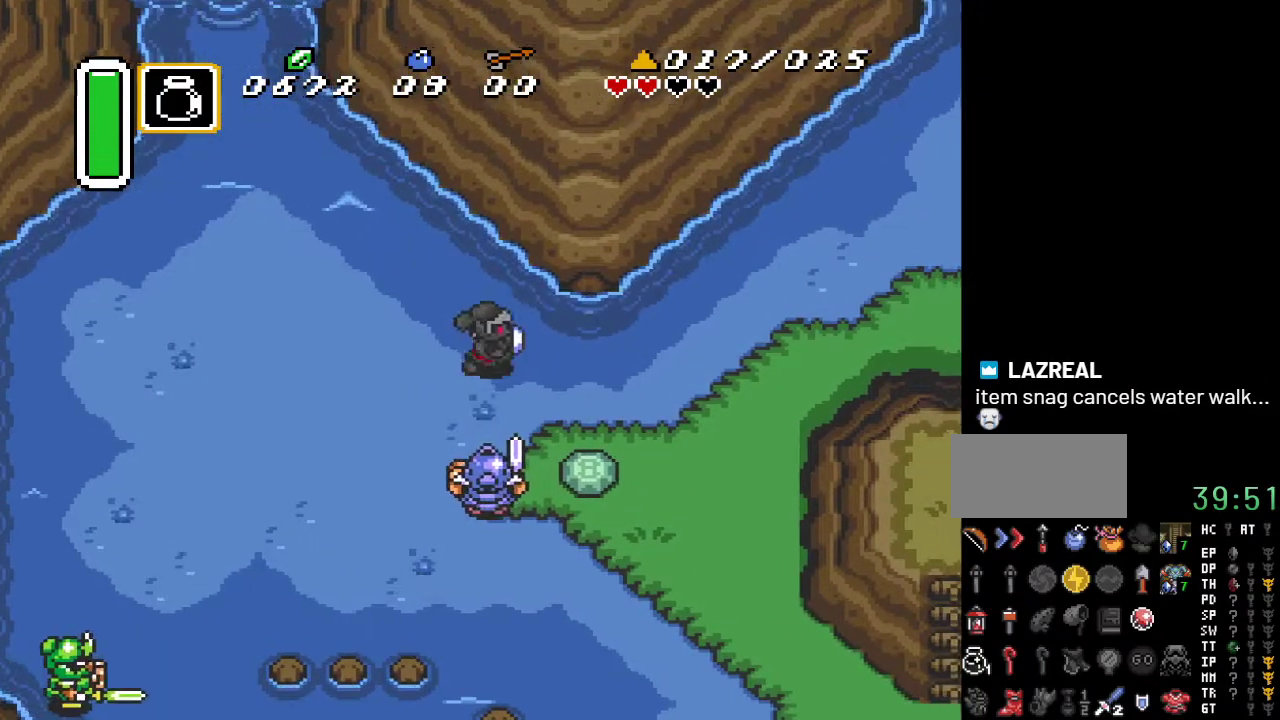
Gameplay with a controller (Nintendo layout); each line is a JSON object with the inputs held at the frame after it. "events" lists button and stick changes between this image and that frame as [ms after this image, input, new state], when the widget could be followed in between. Not read: L3 R3.
{"buttons": ["DPAD_RIGHT"], "events": []}
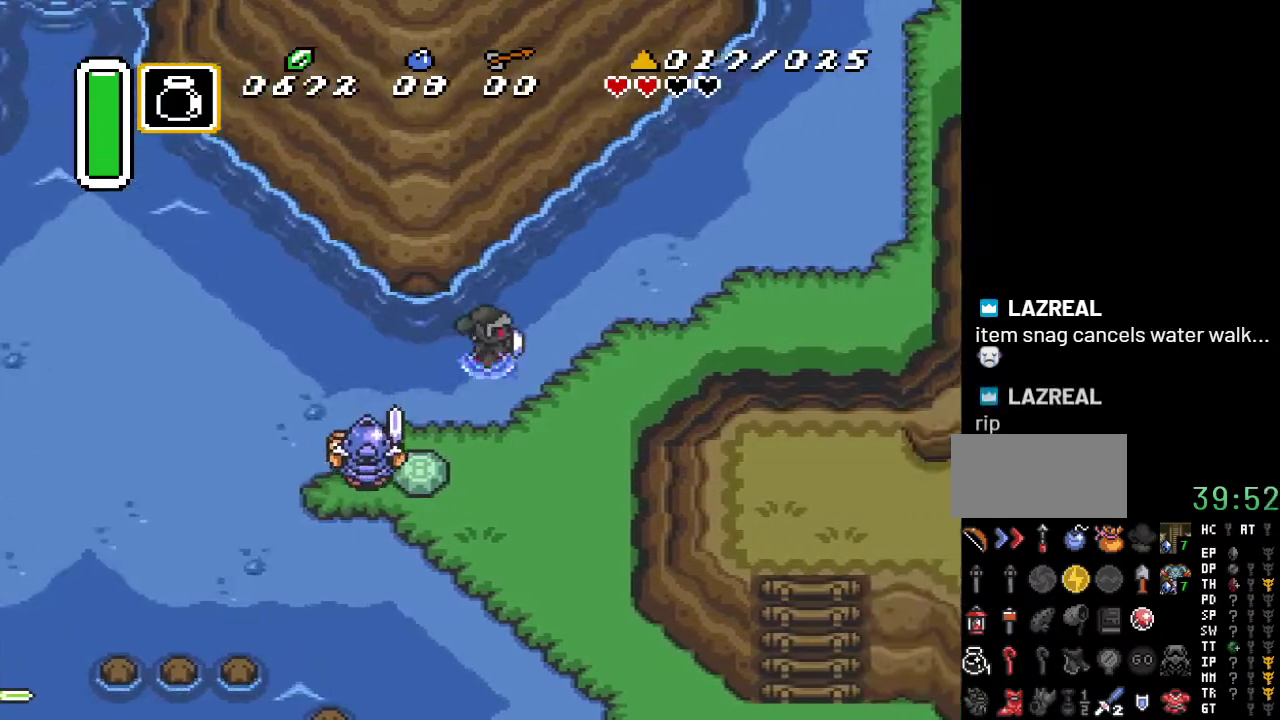
{"buttons": ["DPAD_UP", "DPAD_RIGHT"], "events": [[33, "DPAD_UP", "down"]]}
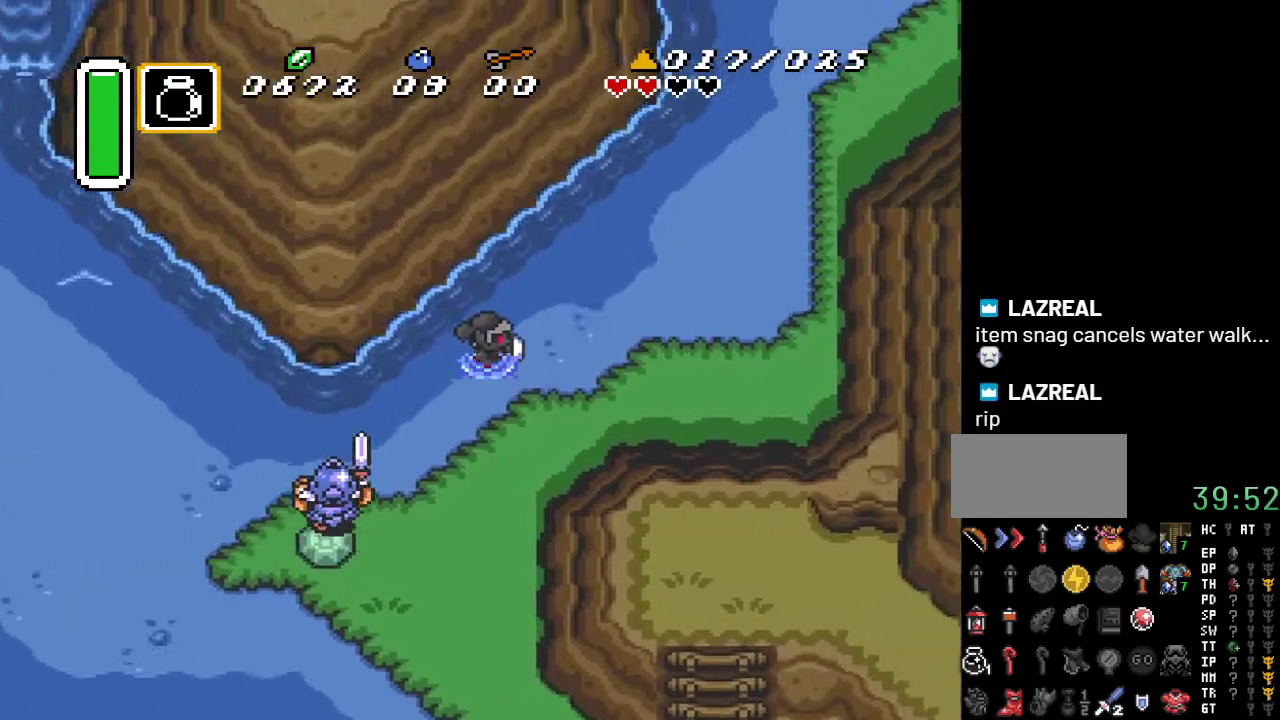
{"buttons": ["DPAD_UP", "DPAD_RIGHT"], "events": []}
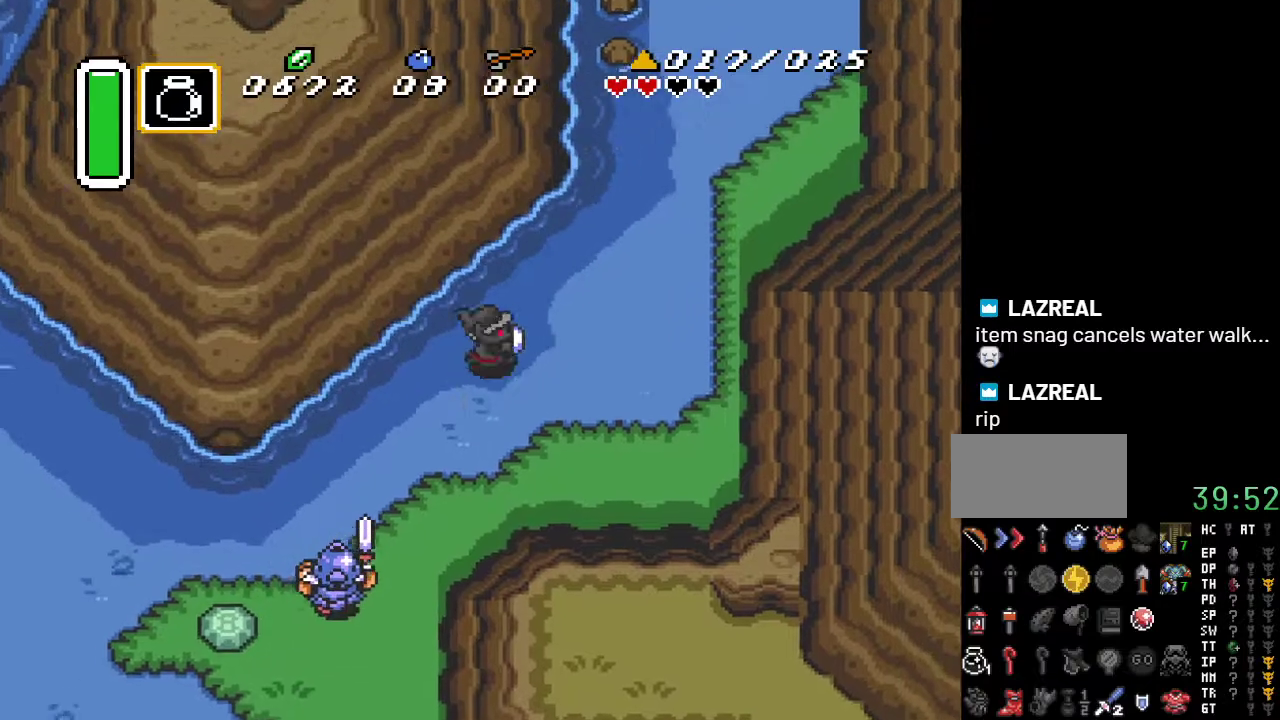
{"buttons": ["DPAD_UP", "DPAD_RIGHT"], "events": []}
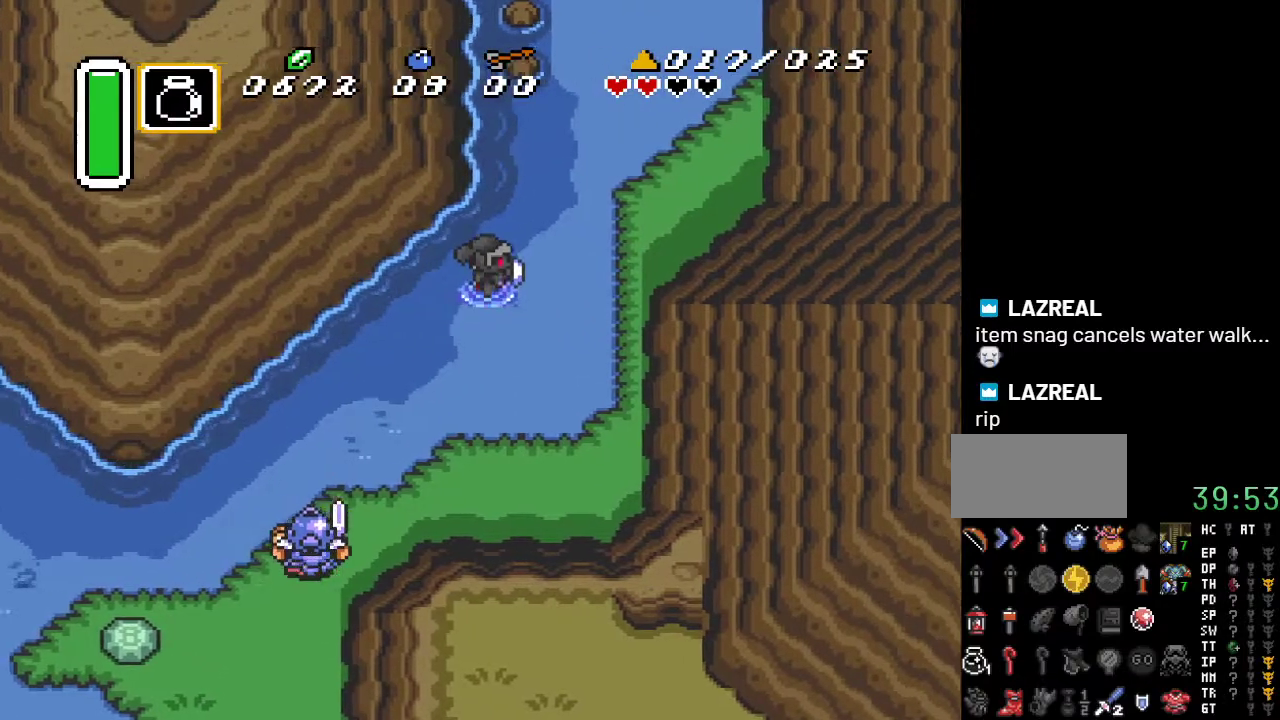
{"buttons": ["DPAD_UP", "DPAD_RIGHT"], "events": []}
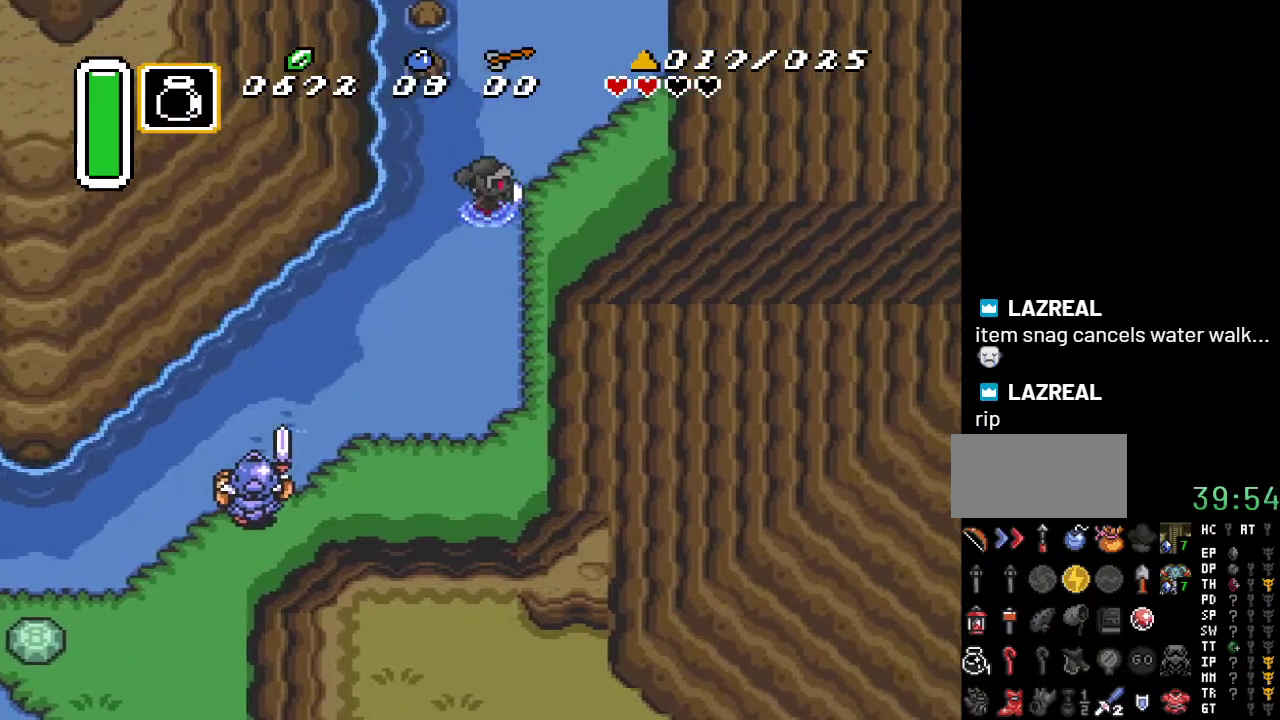
{"buttons": ["DPAD_UP"], "events": [[367, "DPAD_RIGHT", "up"]]}
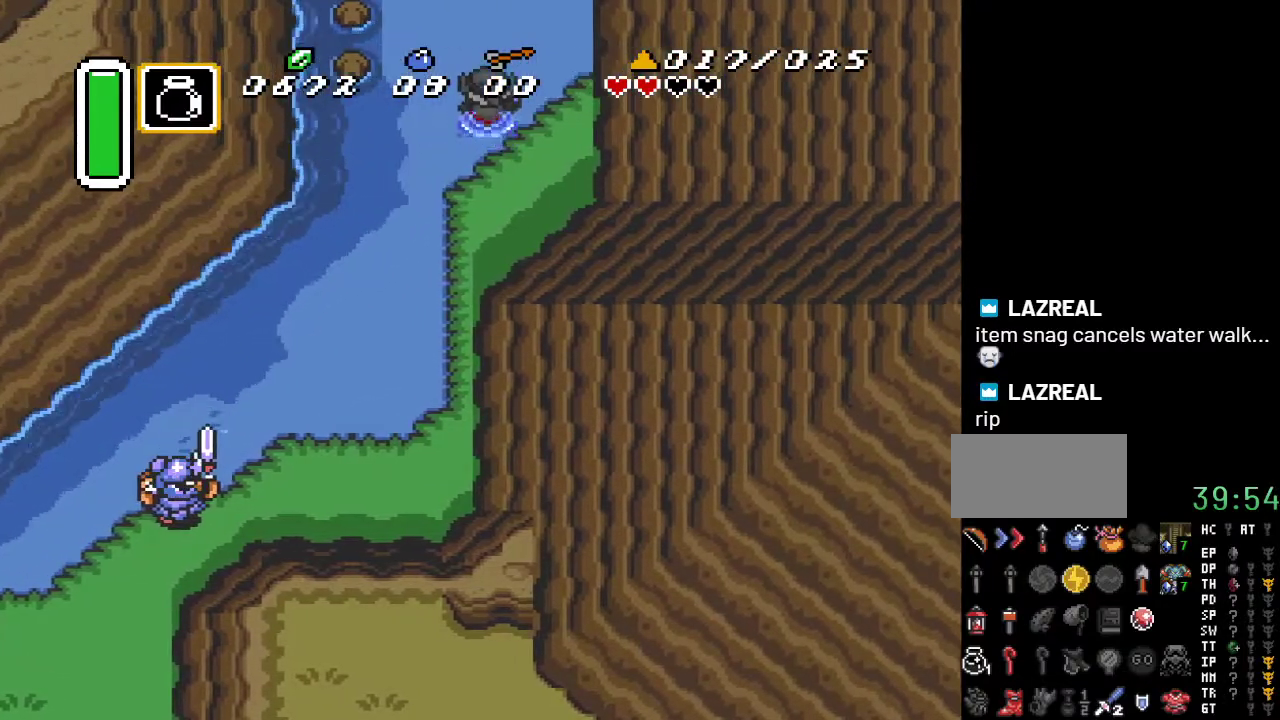
{"buttons": ["DPAD_UP"], "events": []}
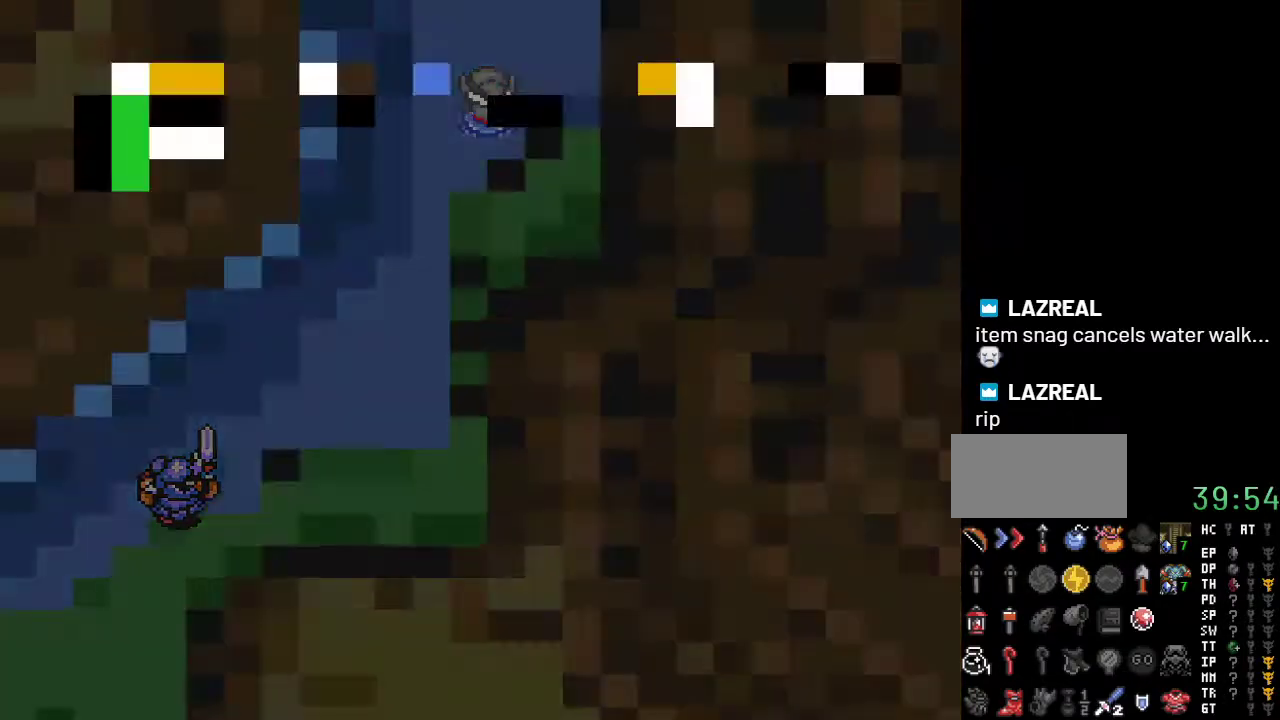
{"buttons": ["DPAD_UP"], "events": []}
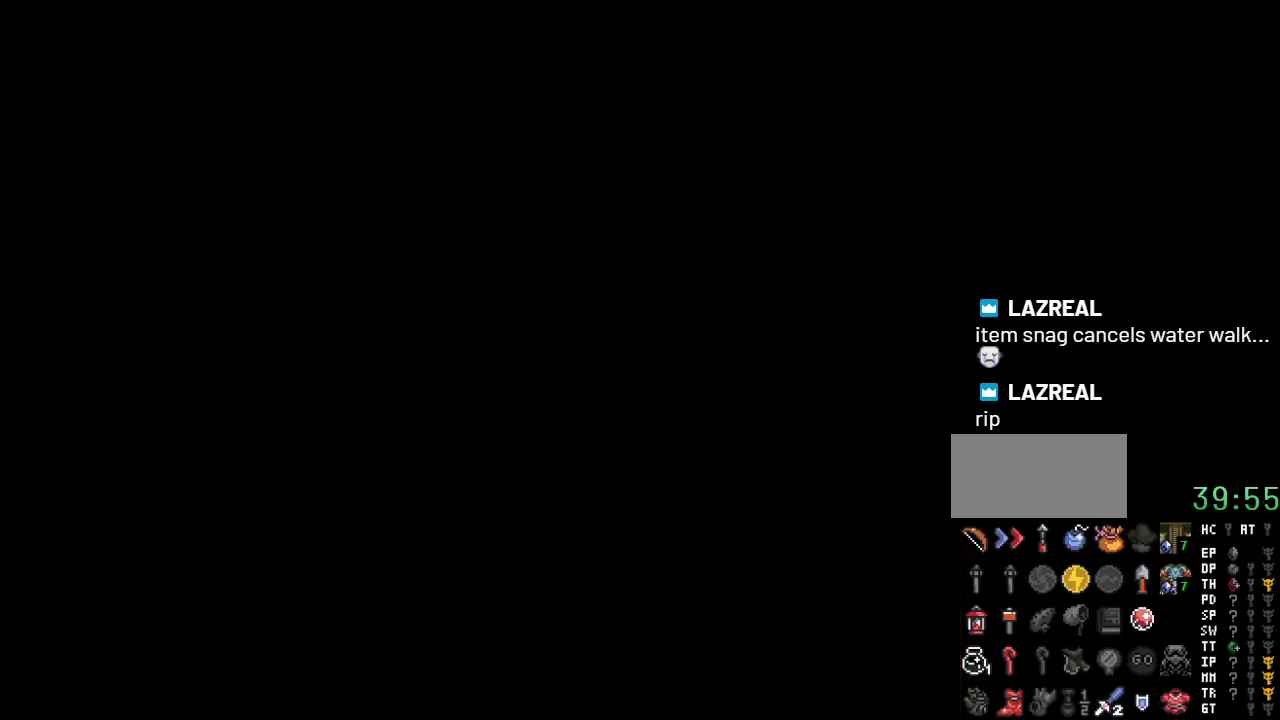
{"buttons": ["DPAD_UP"], "events": []}
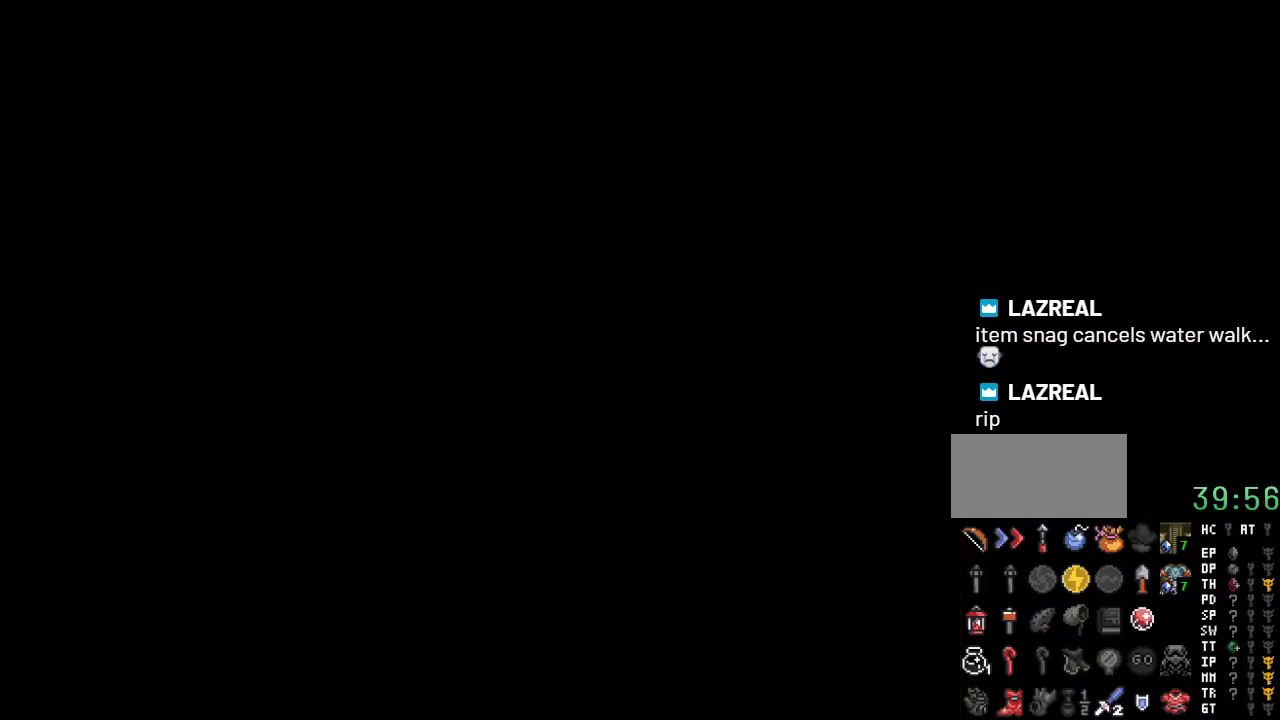
{"buttons": [], "events": [[67, "DPAD_UP", "up"]]}
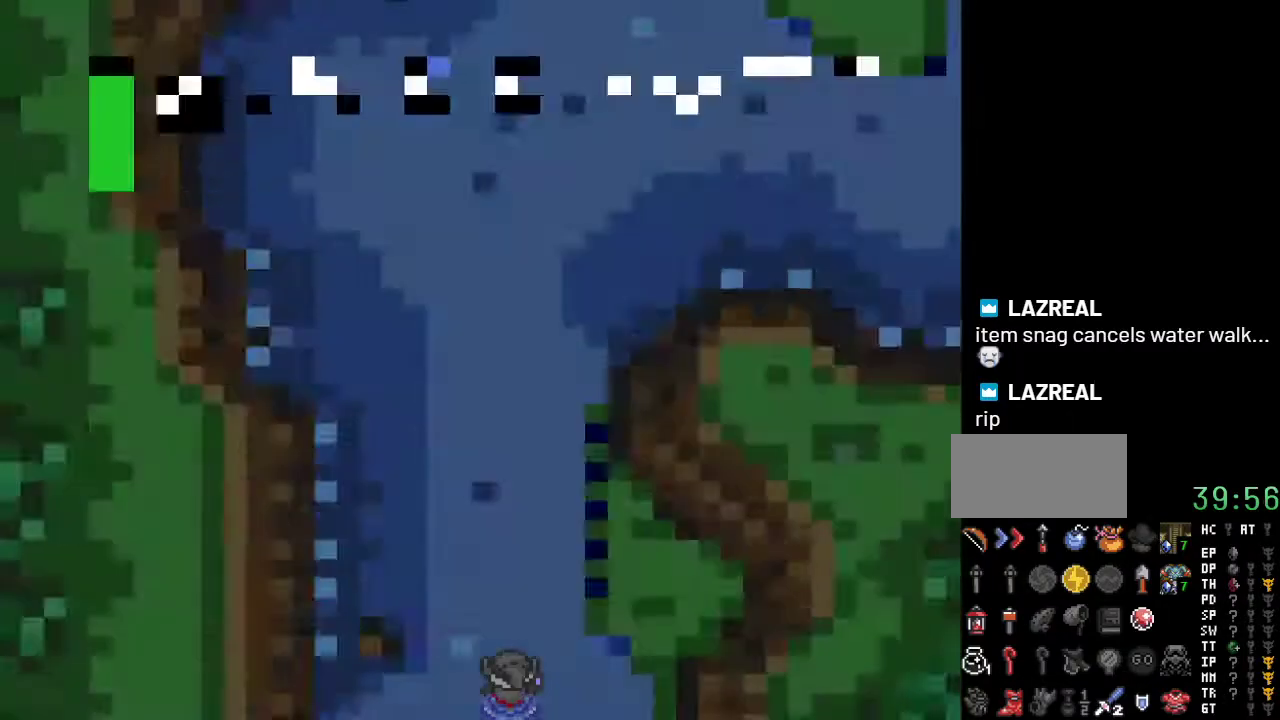
{"buttons": ["DPAD_UP"], "events": [[150, "DPAD_UP", "down"]]}
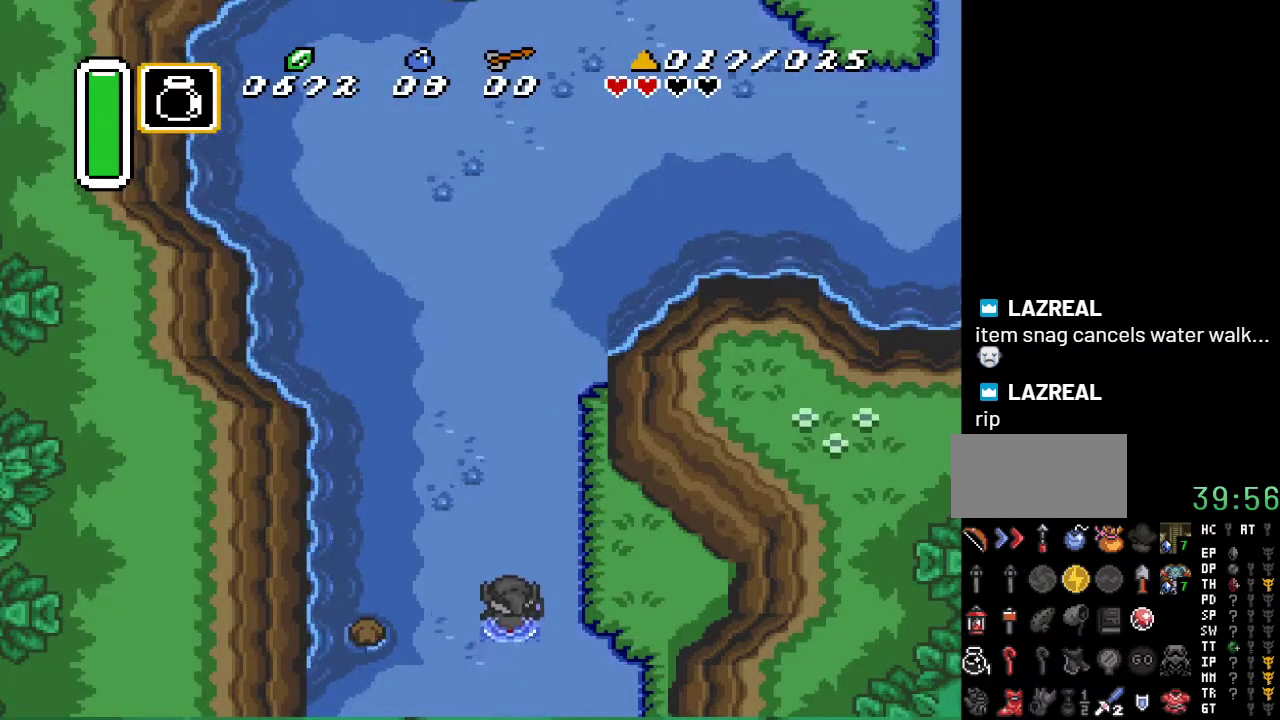
{"buttons": ["DPAD_UP"], "events": []}
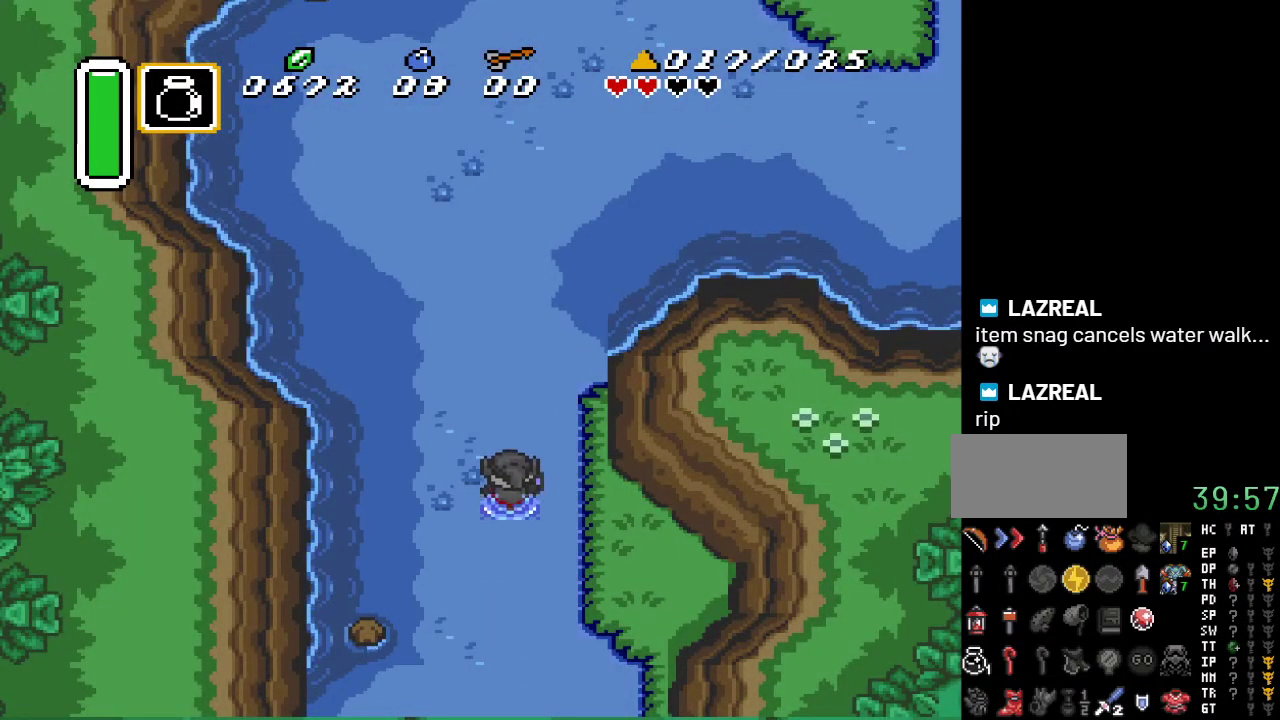
{"buttons": ["DPAD_UP"], "events": []}
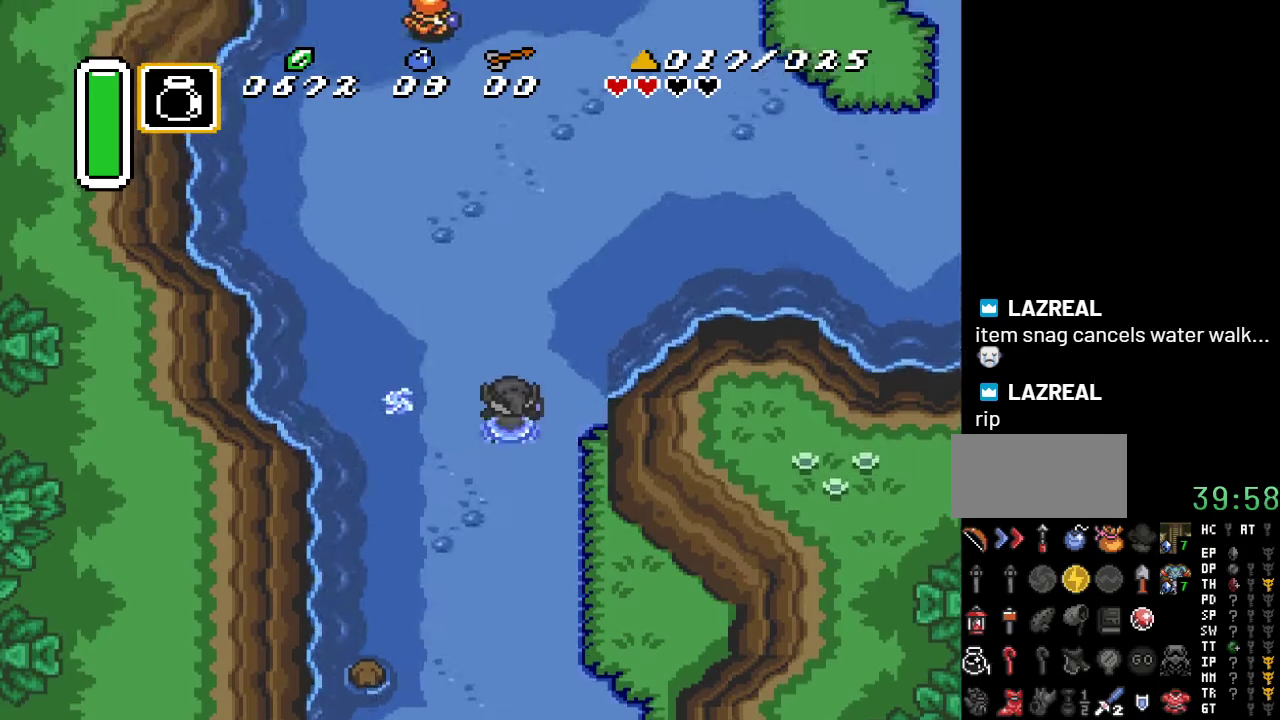
{"buttons": ["DPAD_UP", "DPAD_RIGHT"], "events": [[400, "DPAD_RIGHT", "down"]]}
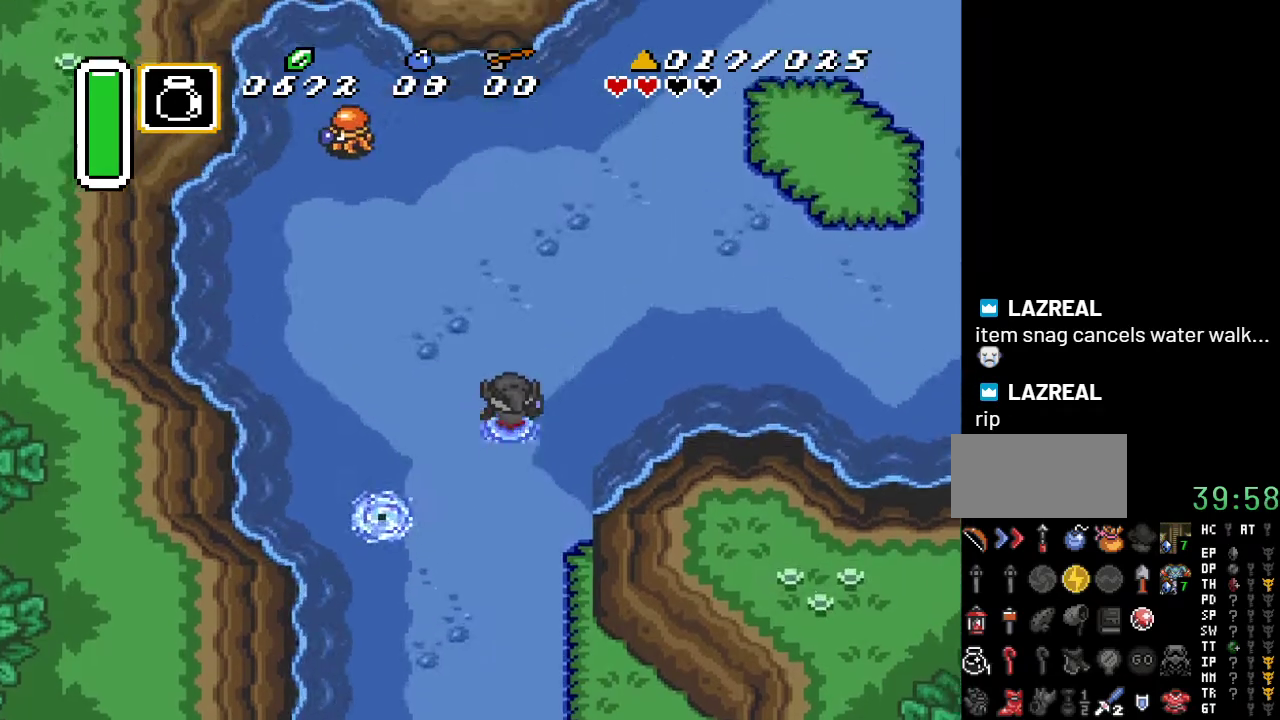
{"buttons": ["DPAD_UP"], "events": [[450, "DPAD_RIGHT", "up"]]}
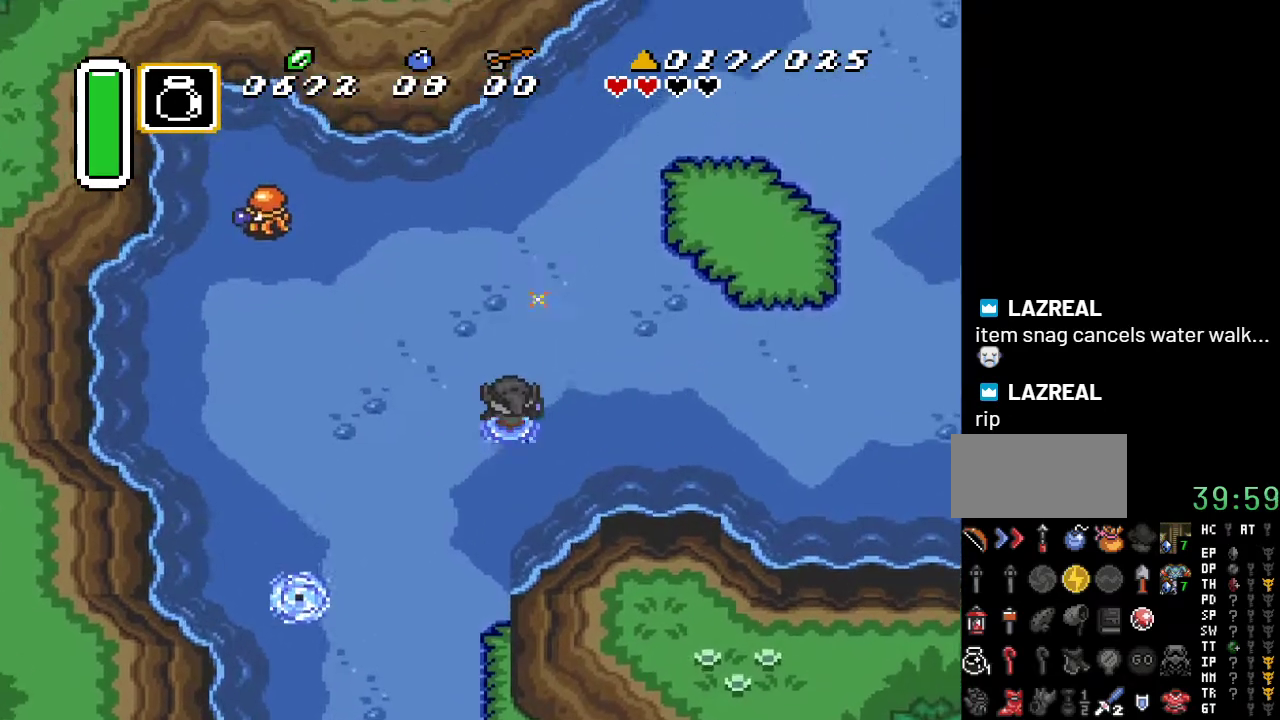
{"buttons": ["DPAD_RIGHT"], "events": [[117, "DPAD_RIGHT", "down"], [333, "DPAD_UP", "up"]]}
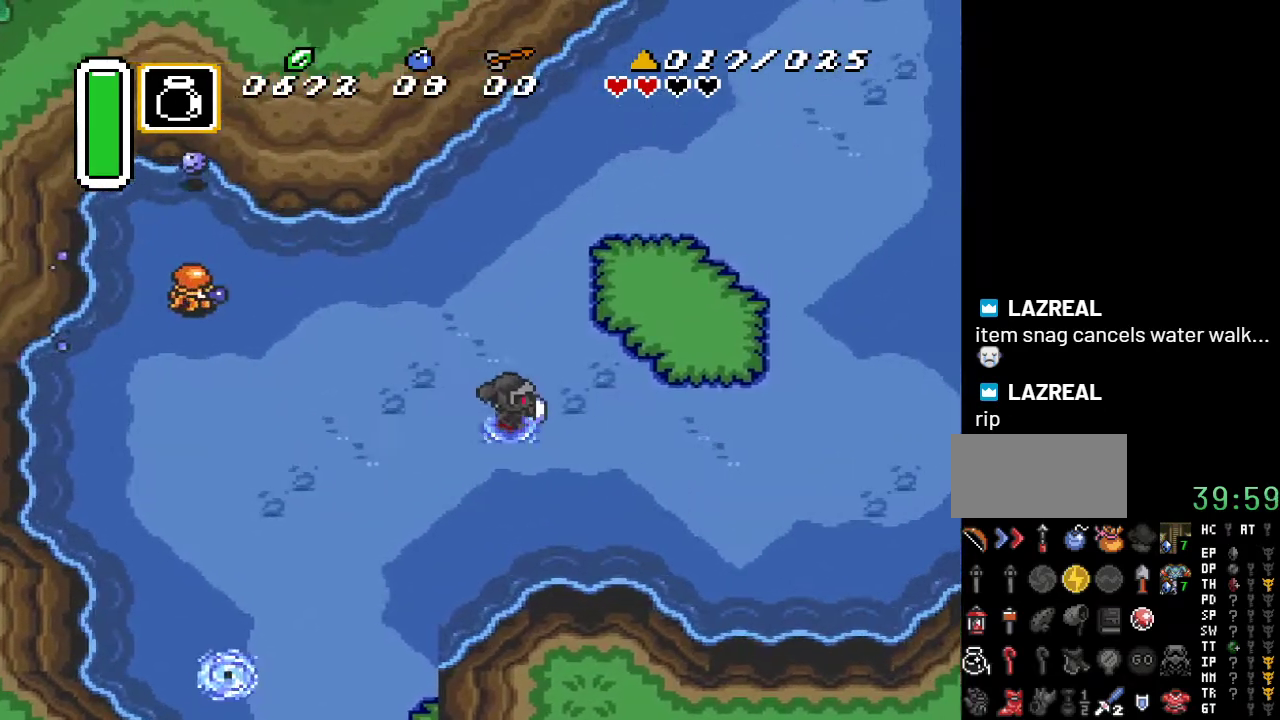
{"buttons": ["DPAD_DOWN", "DPAD_RIGHT"], "events": [[400, "DPAD_DOWN", "down"]]}
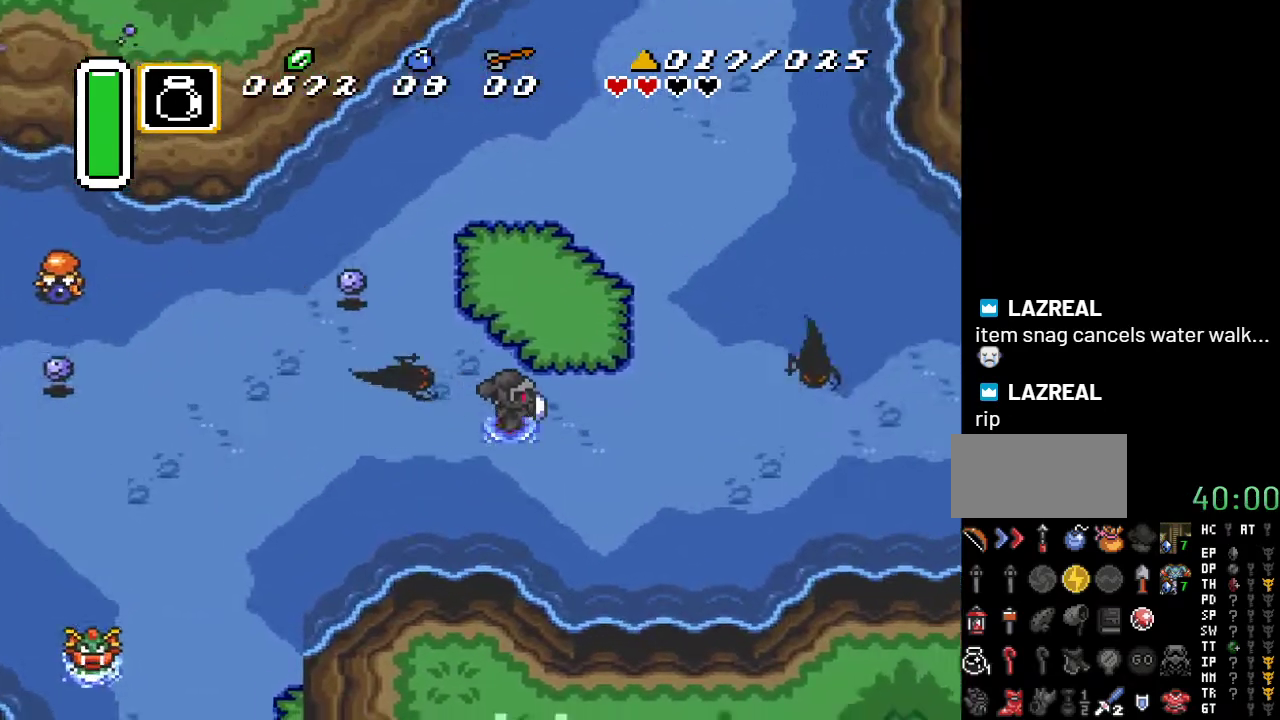
{"buttons": [], "events": [[67, "DPAD_DOWN", "up"], [117, "DPAD_DOWN", "down"], [250, "DPAD_RIGHT", "up"], [367, "DPAD_DOWN", "up"]]}
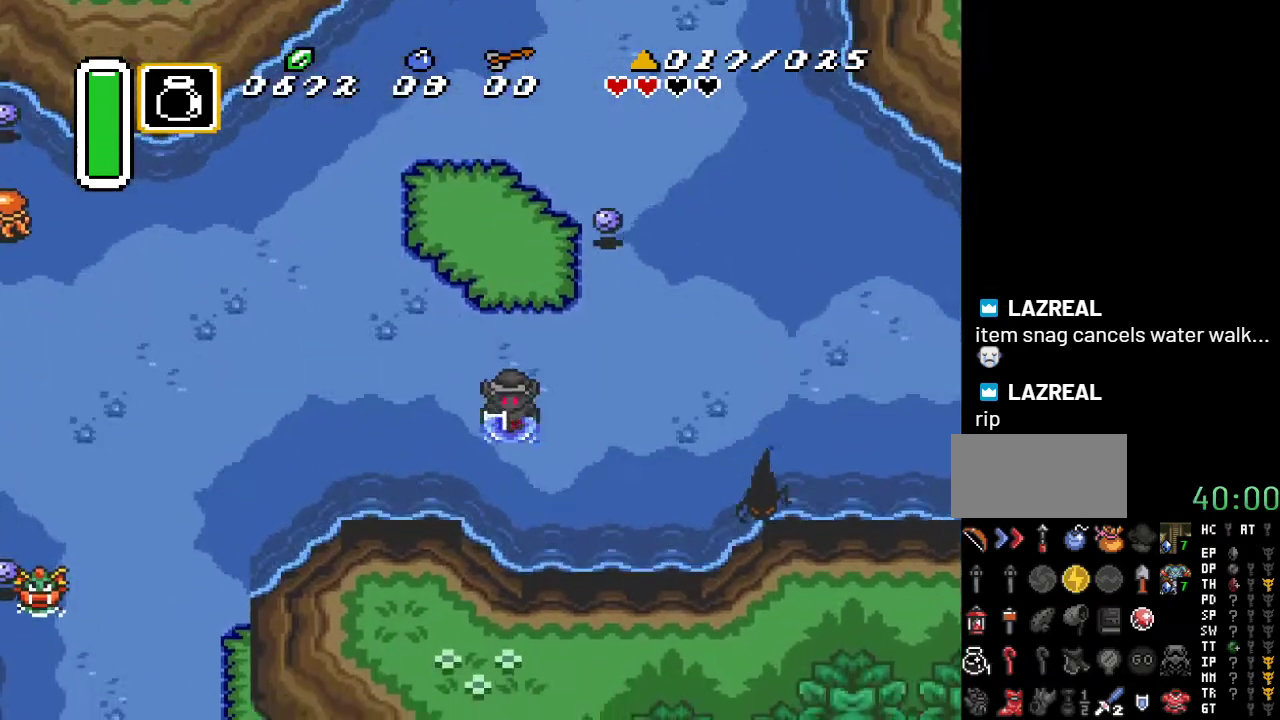
{"buttons": ["DPAD_UP"], "events": [[33, "DPAD_UP", "down"]]}
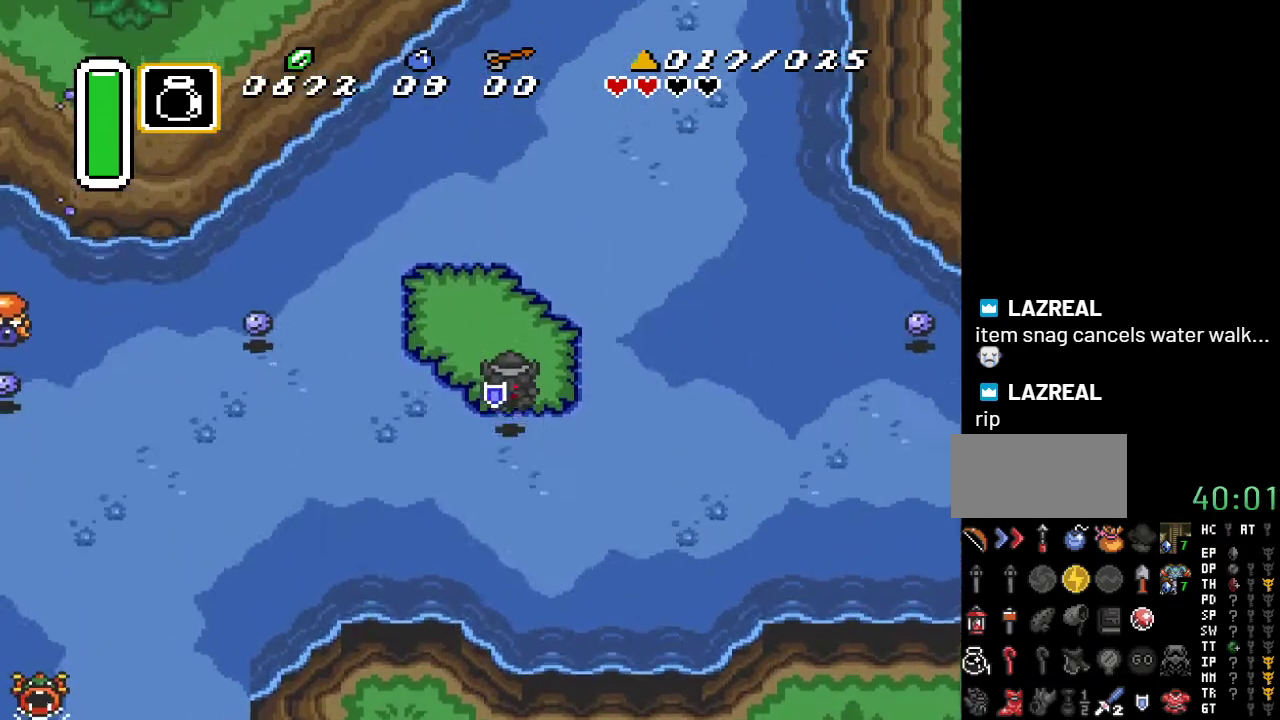
{"buttons": ["DPAD_UP"], "events": [[100, "DPAD_RIGHT", "down"], [500, "DPAD_RIGHT", "up"]]}
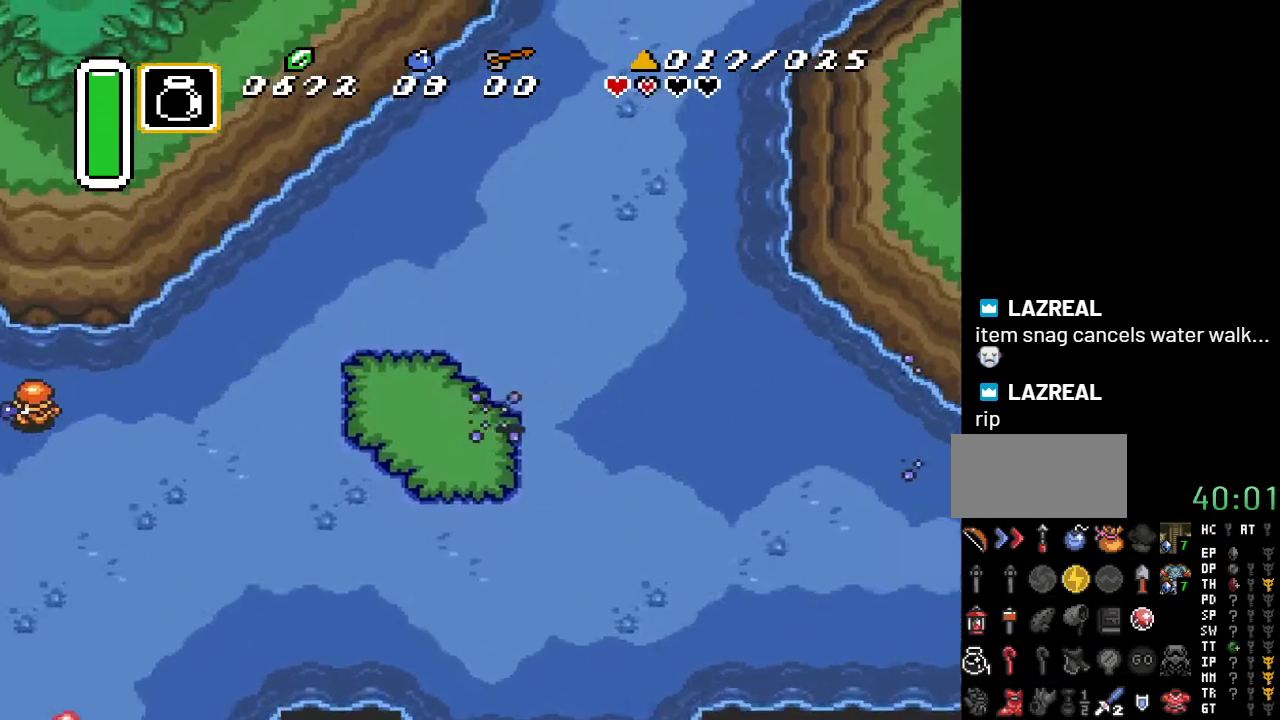
{"buttons": ["DPAD_UP"], "events": []}
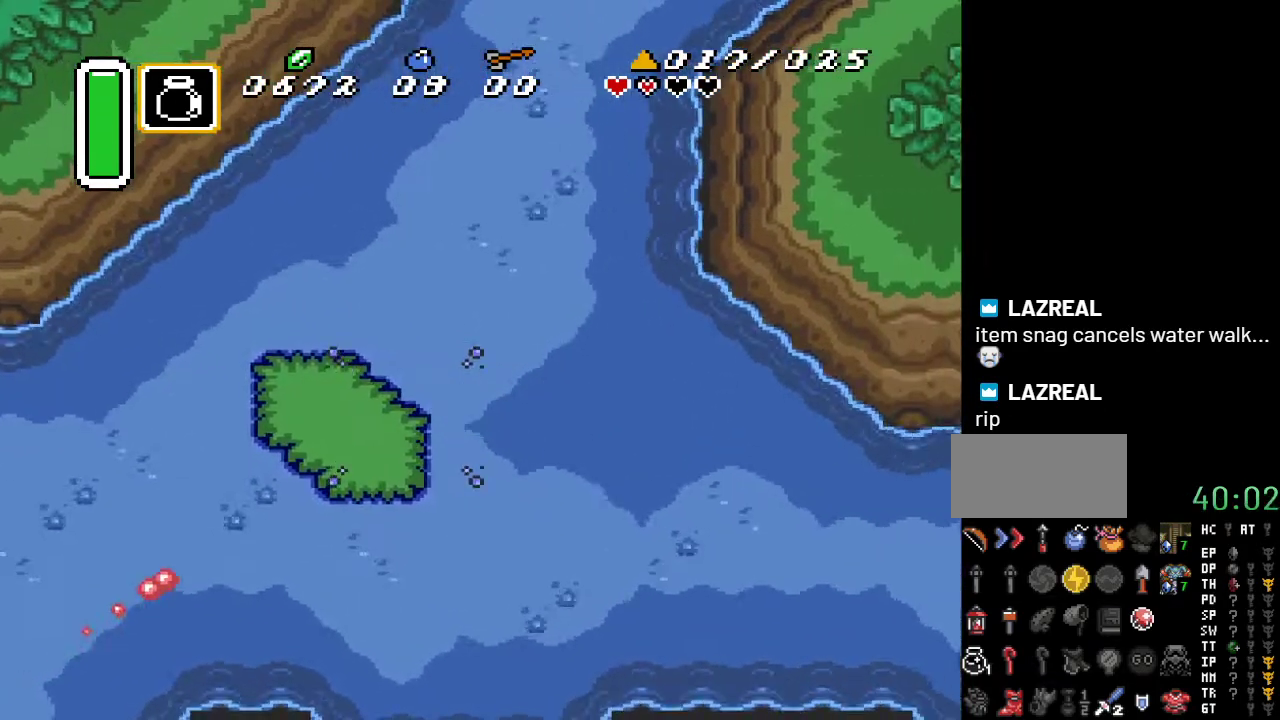
{"buttons": ["DPAD_UP"], "events": []}
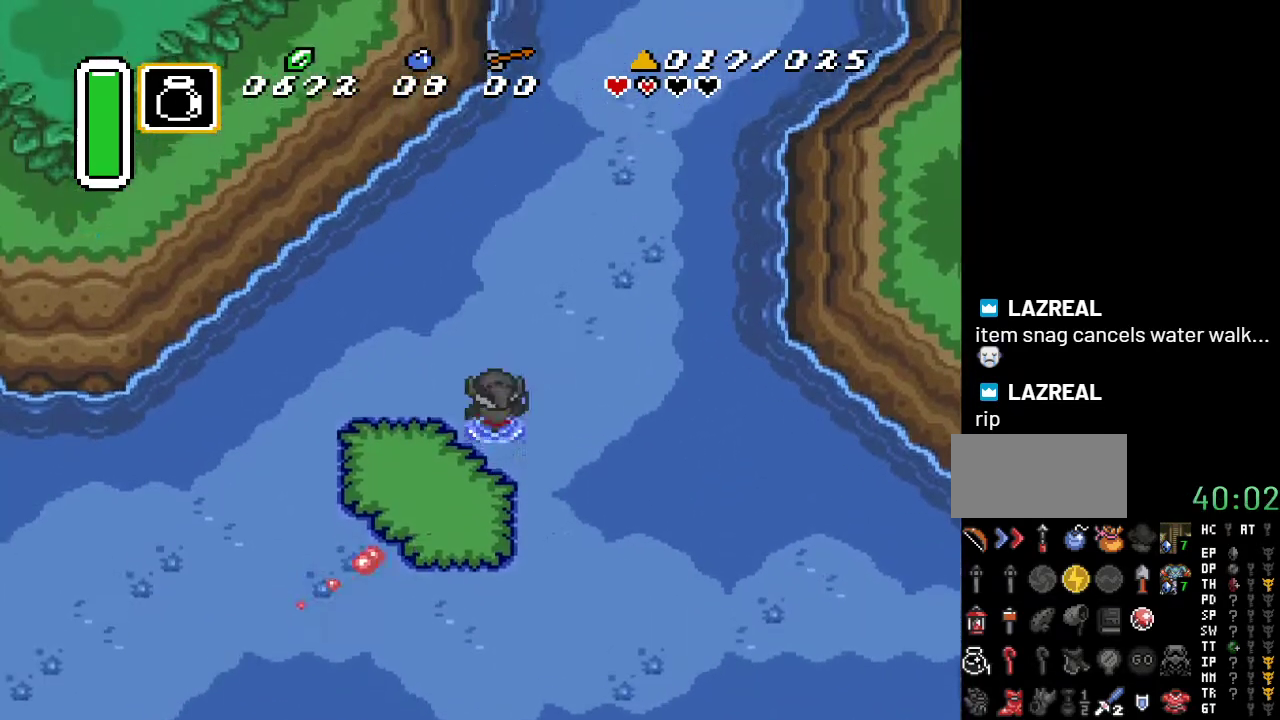
{"buttons": ["DPAD_UP"], "events": [[33, "DPAD_RIGHT", "down"], [400, "DPAD_RIGHT", "up"]]}
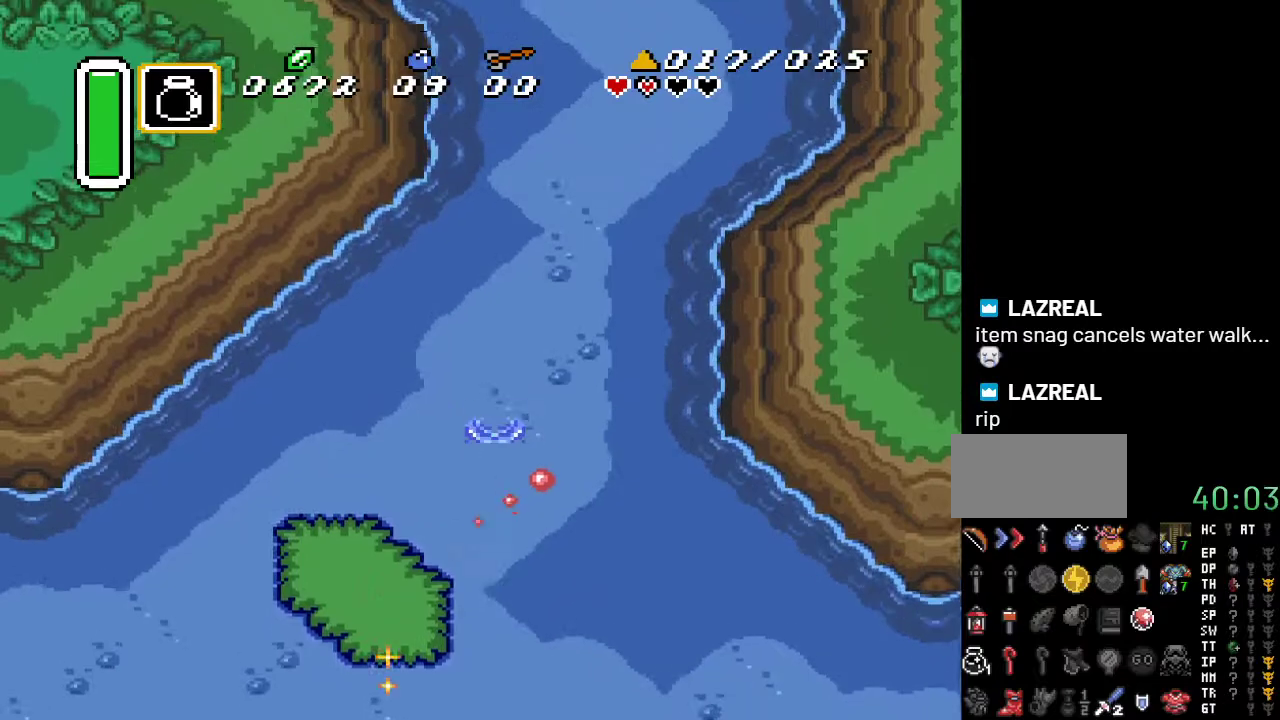
{"buttons": ["DPAD_UP", "DPAD_RIGHT"], "events": [[183, "DPAD_RIGHT", "down"]]}
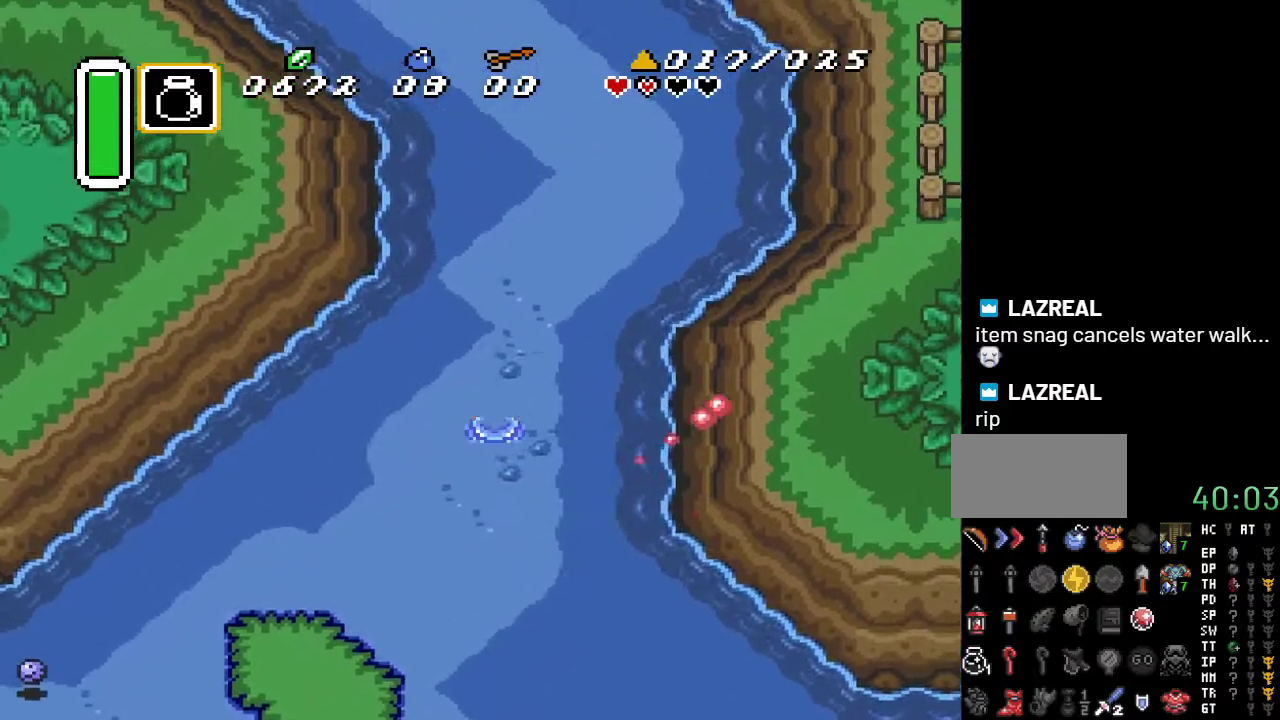
{"buttons": ["DPAD_UP", "DPAD_RIGHT"], "events": [[33, "DPAD_RIGHT", "up"], [333, "DPAD_RIGHT", "down"]]}
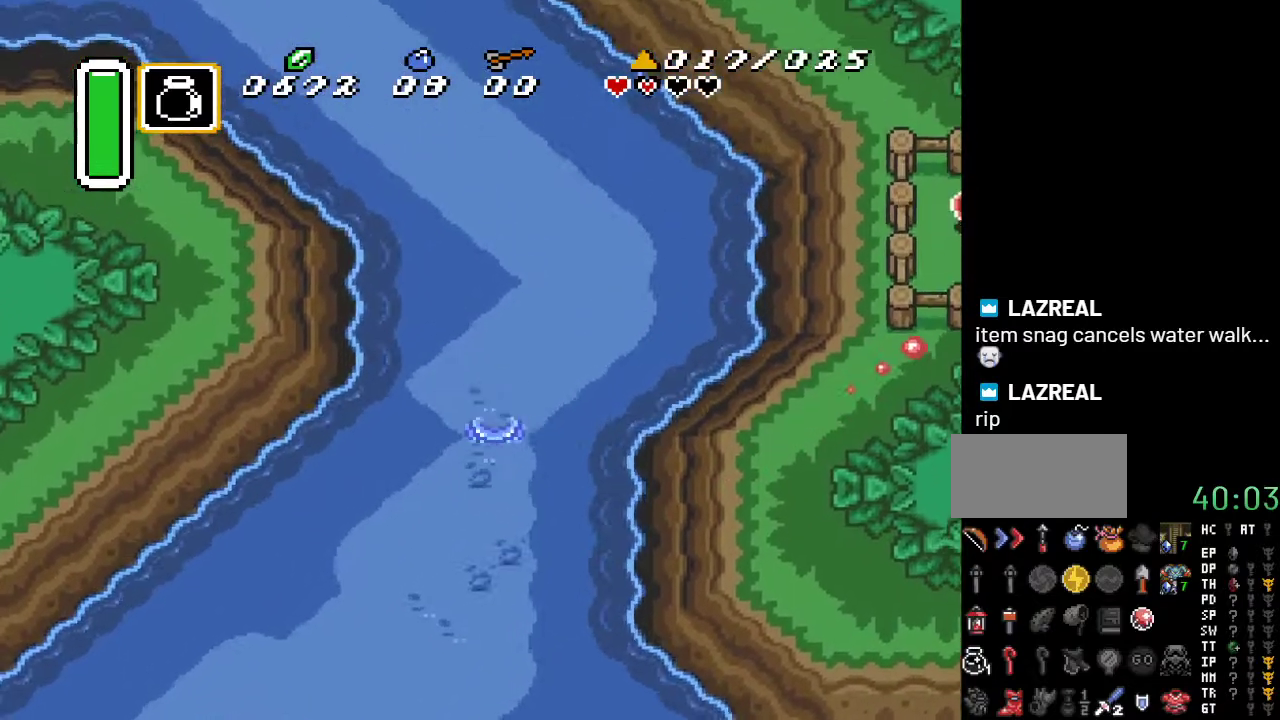
{"buttons": ["DPAD_UP"], "events": [[417, "DPAD_RIGHT", "up"]]}
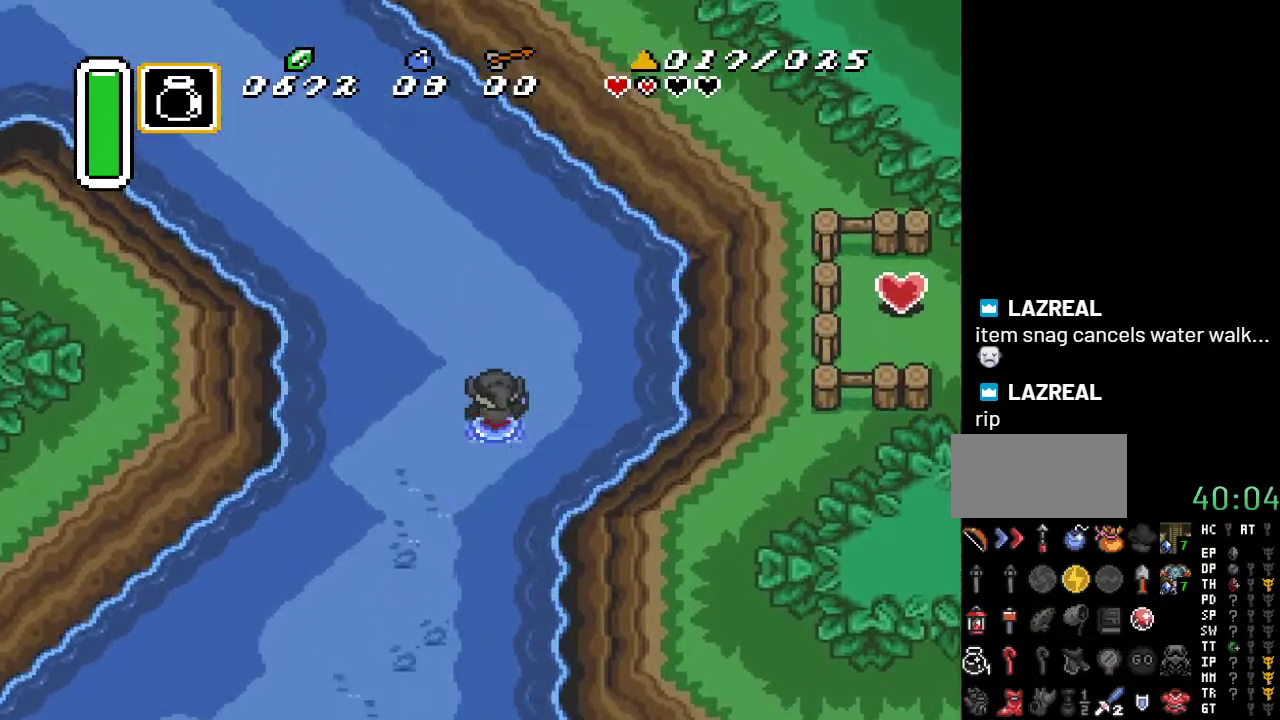
{"buttons": ["DPAD_UP", "DPAD_LEFT"], "events": [[317, "DPAD_LEFT", "down"]]}
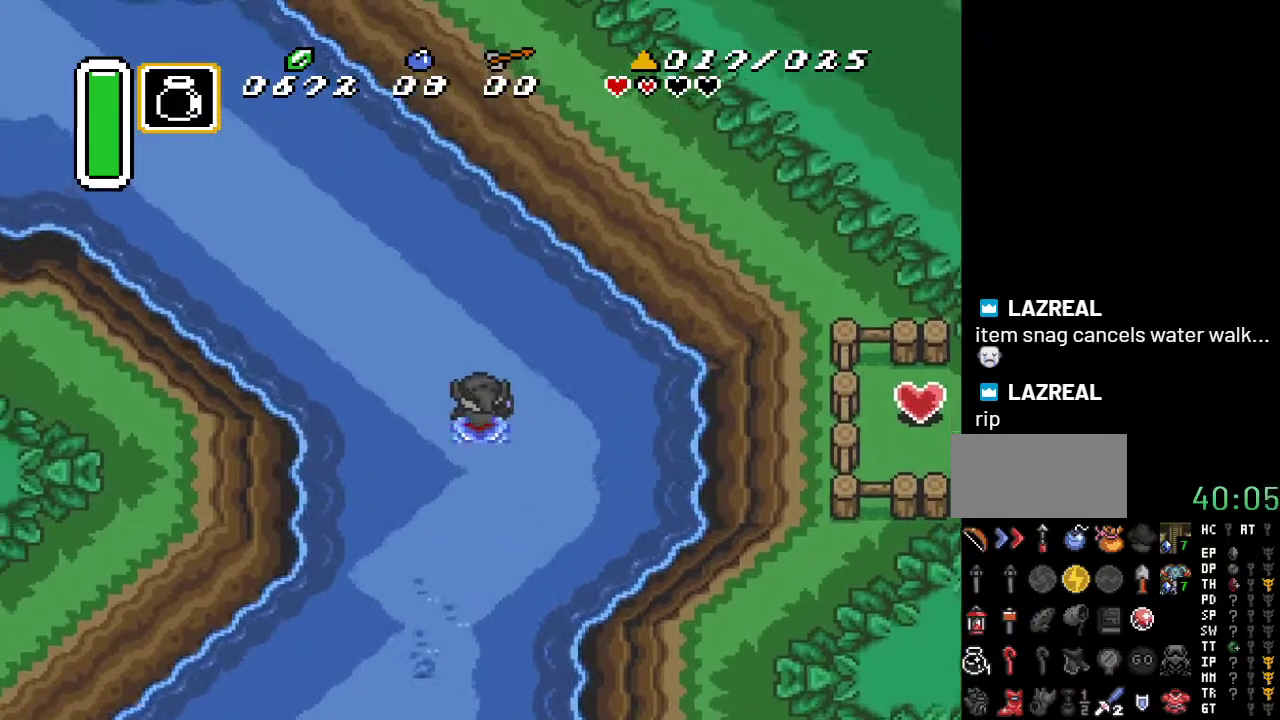
{"buttons": ["DPAD_UP", "DPAD_LEFT"], "events": []}
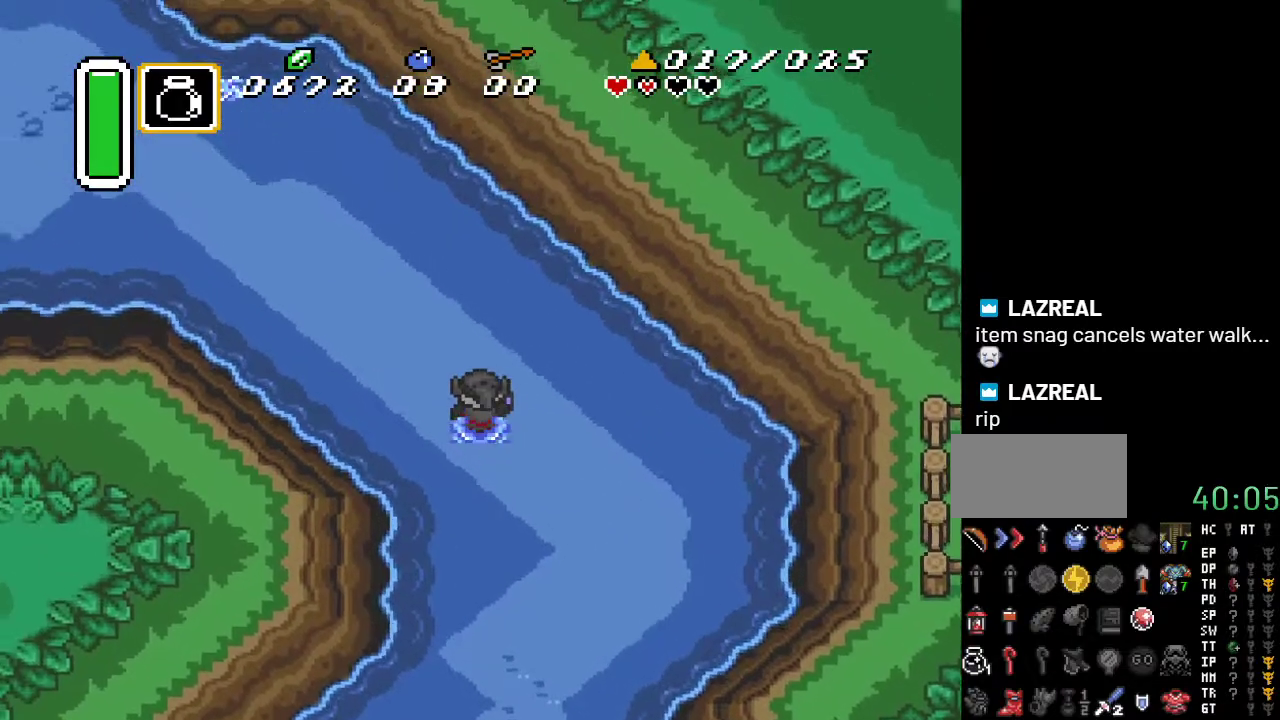
{"buttons": ["DPAD_UP", "DPAD_LEFT"], "events": []}